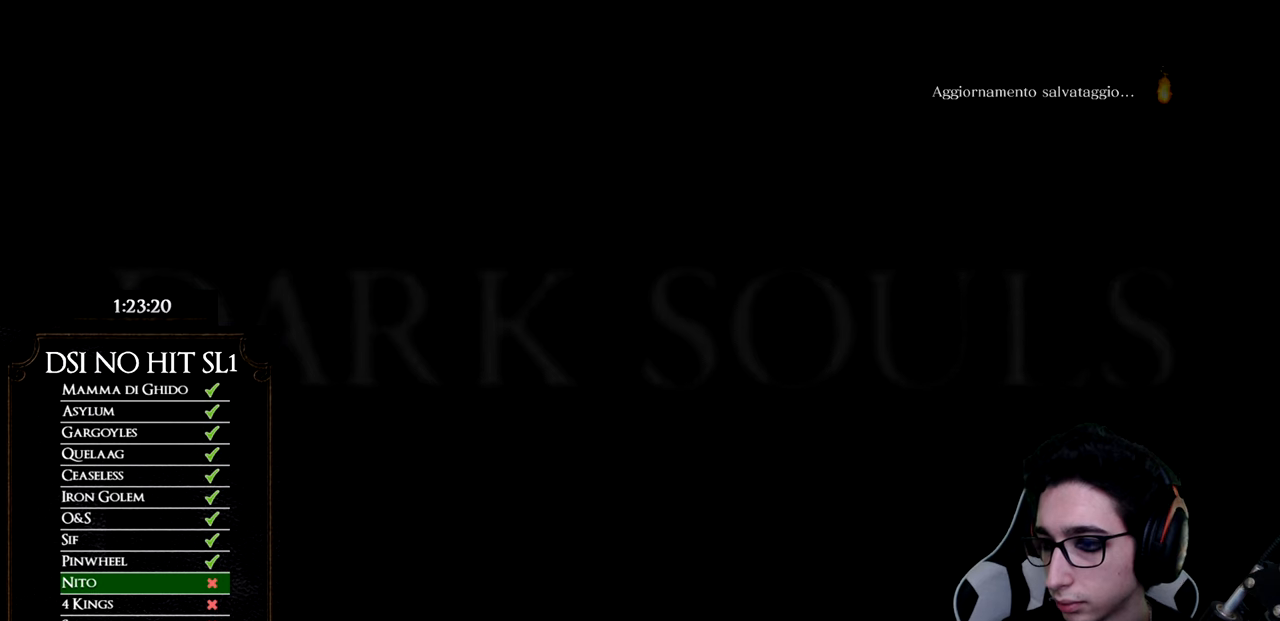
Gameplay with a controller (Xbox layout); each line is a JSON object with the inputs held at the frame after it. "events" lists button and stick changes between this image and that frame as [ms after this image, input, new state], when the widget could be followed in between.
{"buttons": ["A"], "left_stick": "center", "right_stick": "center", "events": [[66, "A", "up"], [116, "A", "down"], [233, "A", "up"], [300, "A", "down"], [417, "A", "up"], [467, "A", "down"]]}
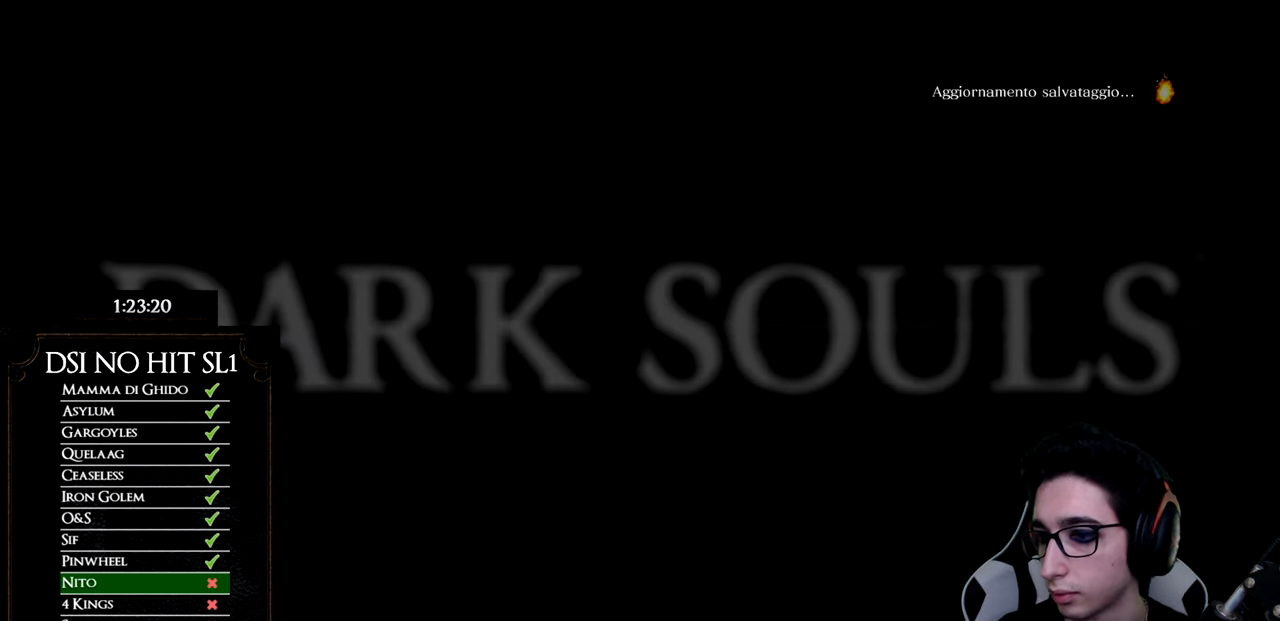
{"buttons": ["A"], "left_stick": "center", "right_stick": "center", "events": [[84, "A", "up"], [150, "A", "down"], [250, "A", "up"], [334, "A", "down"], [434, "A", "up"], [484, "A", "down"]]}
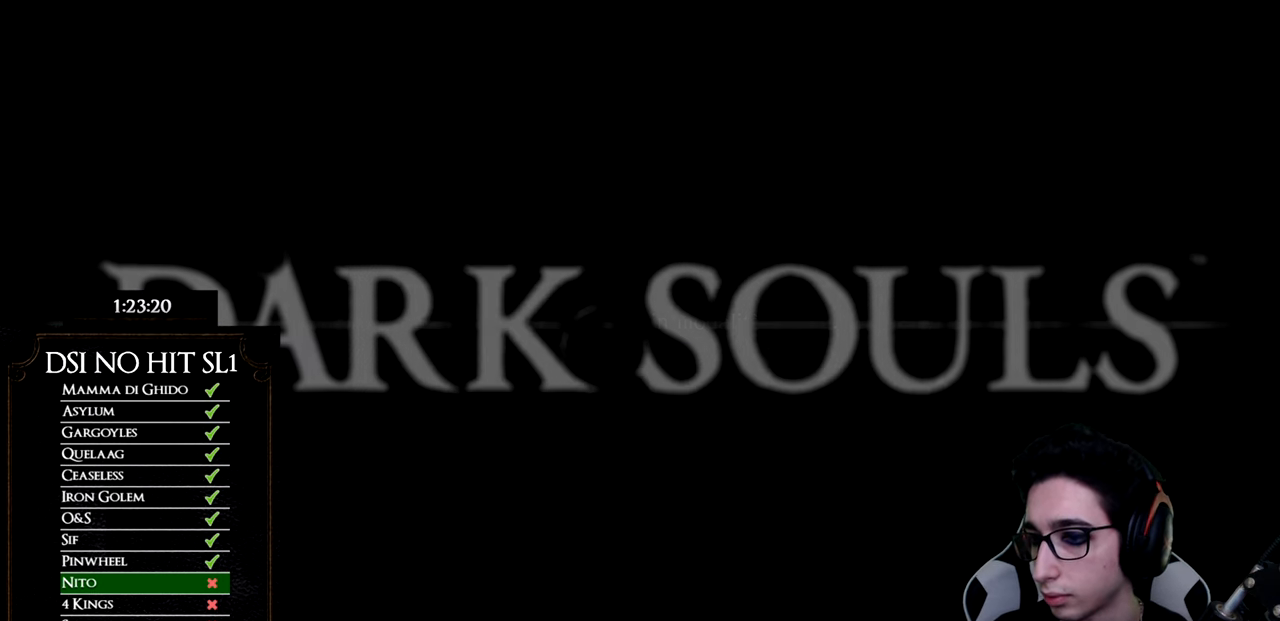
{"buttons": [], "left_stick": "center", "right_stick": "center", "events": [[100, "A", "up"], [150, "A", "down"], [233, "A", "up"]]}
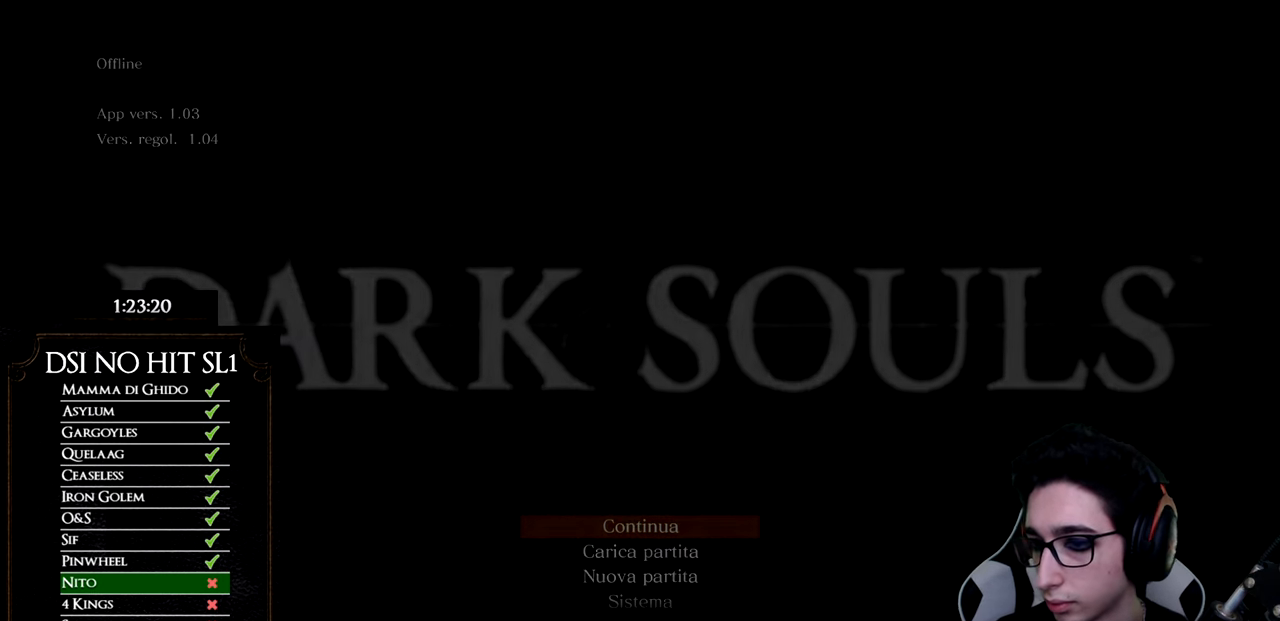
{"buttons": [], "left_stick": "center", "right_stick": "center", "events": []}
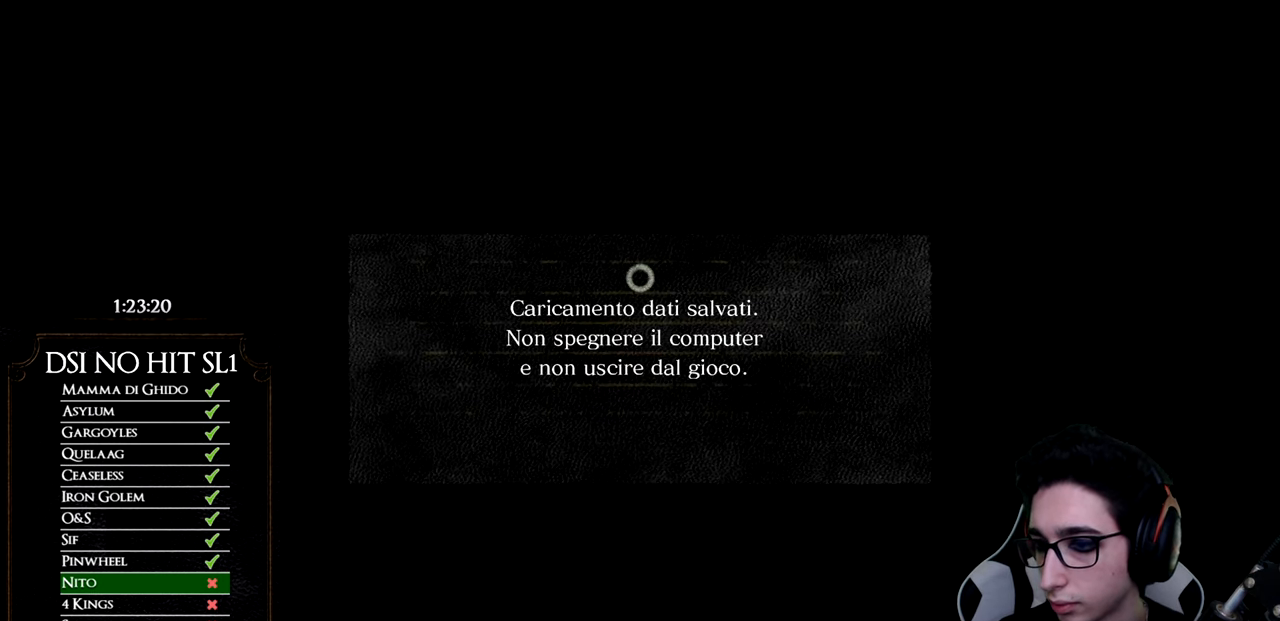
{"buttons": [], "left_stick": "center", "right_stick": "center", "events": []}
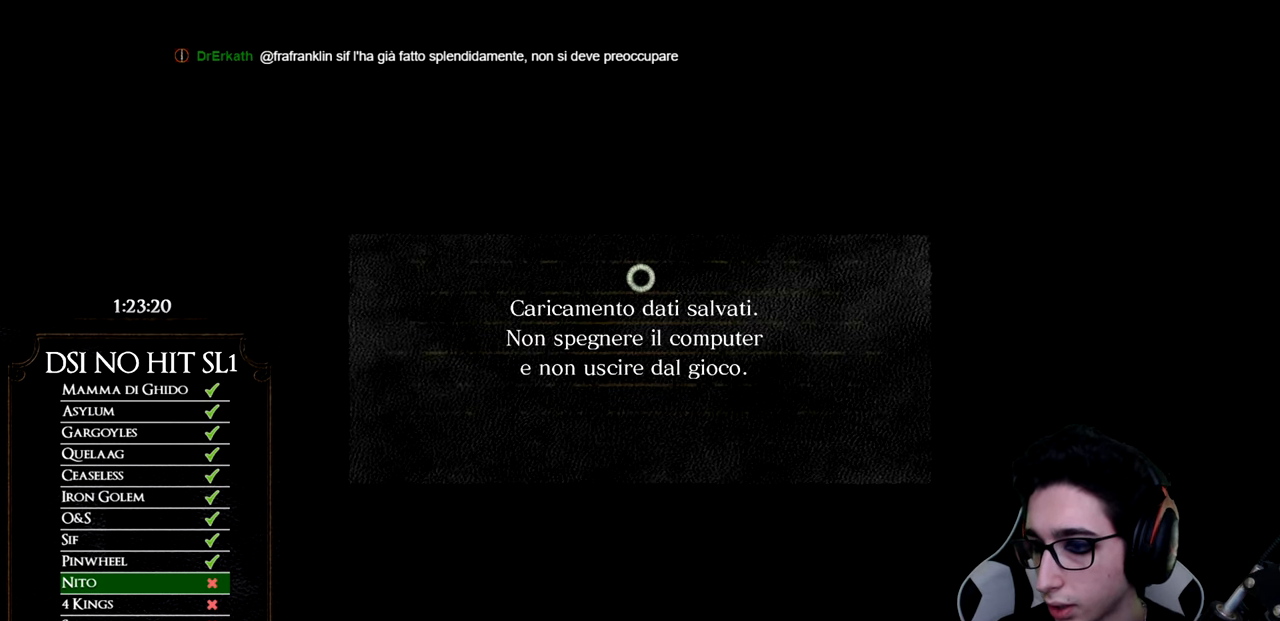
{"buttons": [], "left_stick": "center", "right_stick": "center", "events": []}
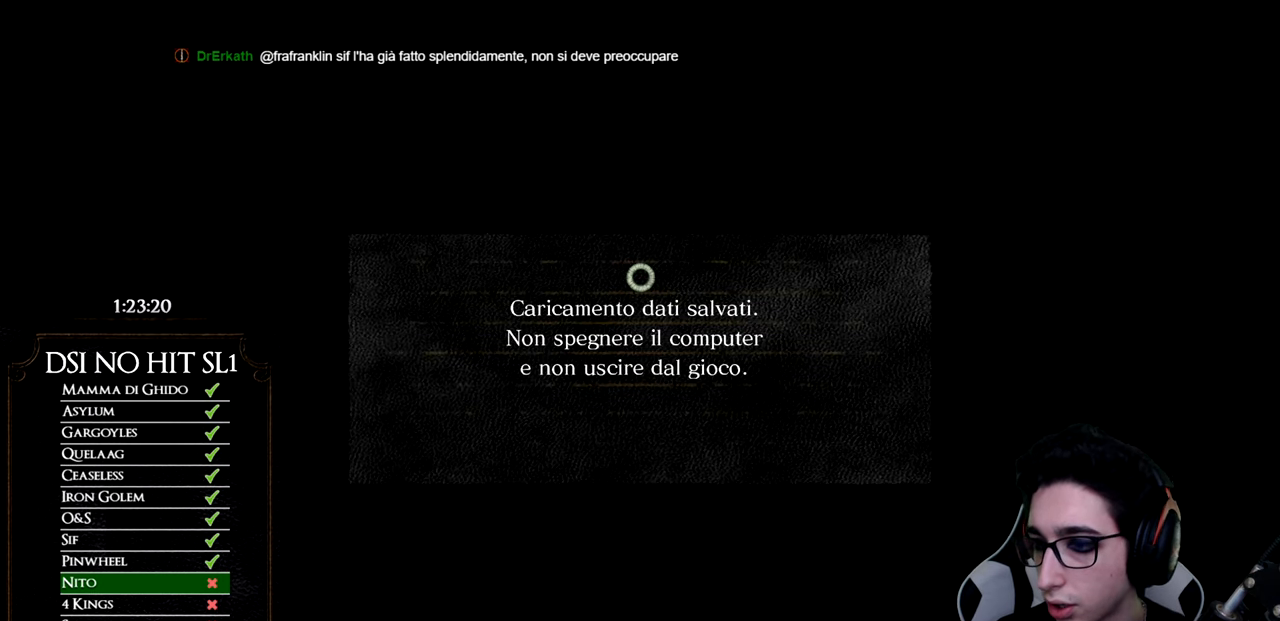
{"buttons": [], "left_stick": "center", "right_stick": "center", "events": []}
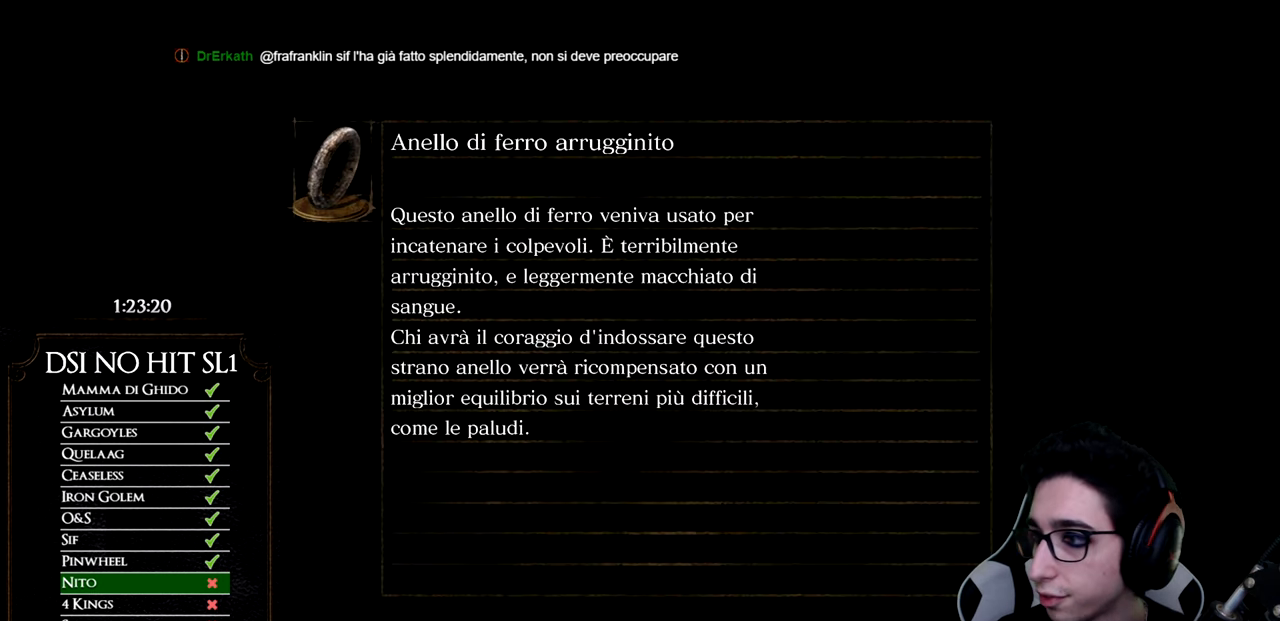
{"buttons": [], "left_stick": "center", "right_stick": "center", "events": []}
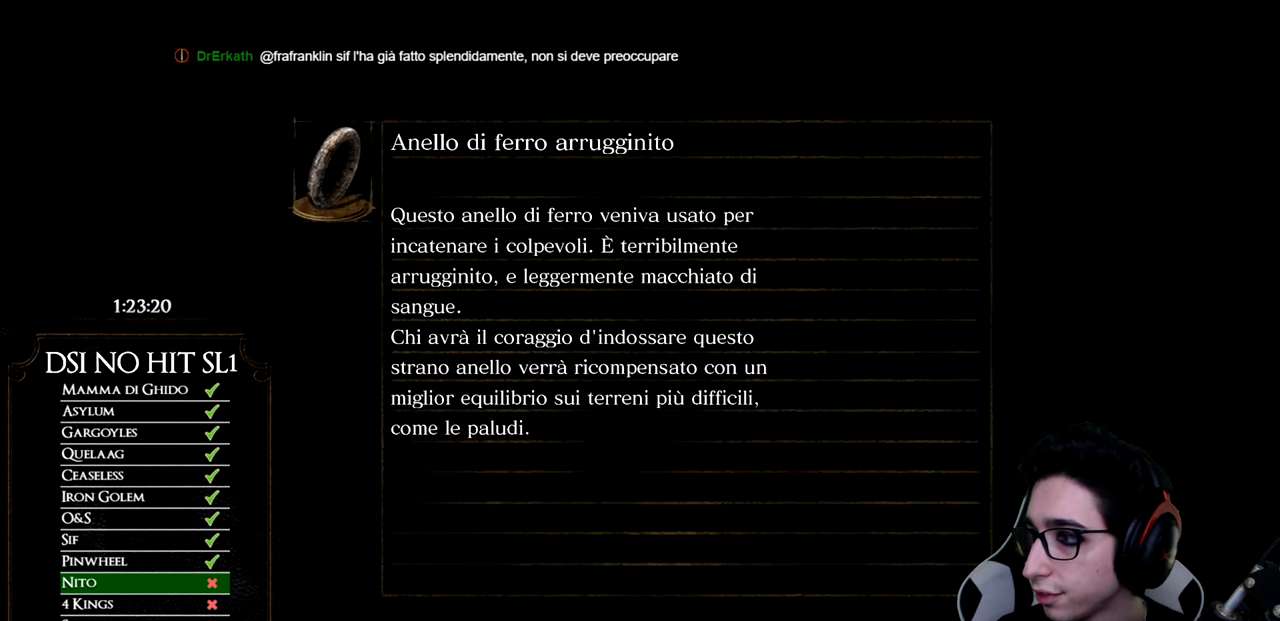
{"buttons": [], "left_stick": "center", "right_stick": "center", "events": []}
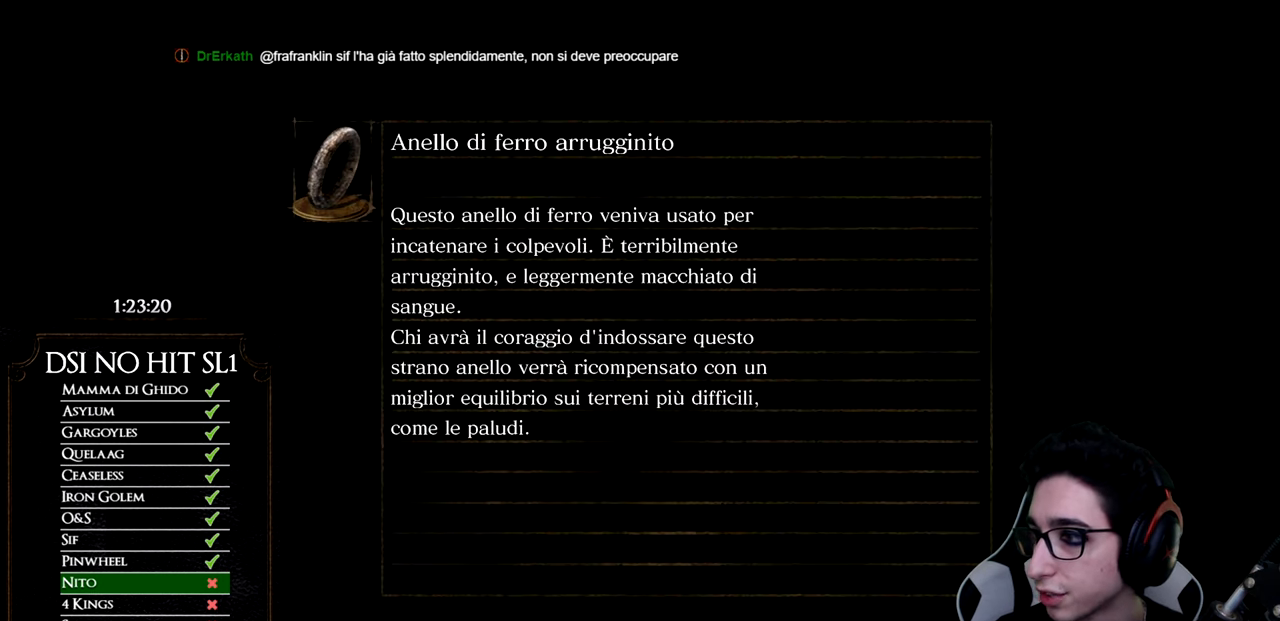
{"buttons": [], "left_stick": "center", "right_stick": "center", "events": []}
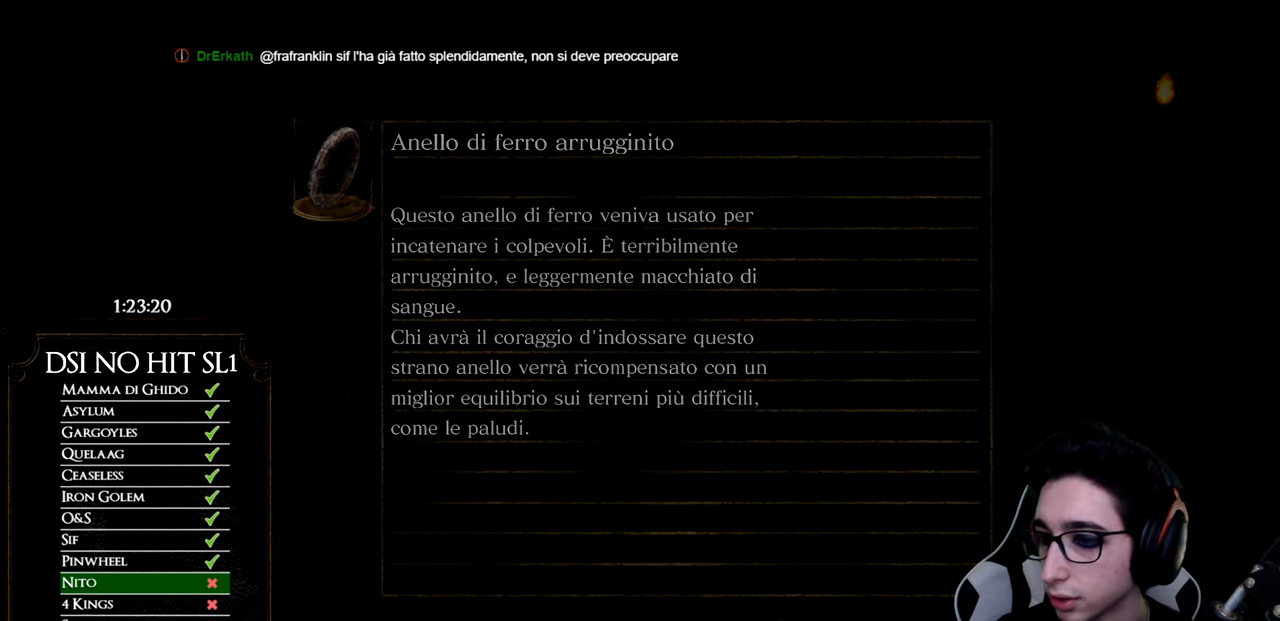
{"buttons": [], "left_stick": "center", "right_stick": "center", "events": []}
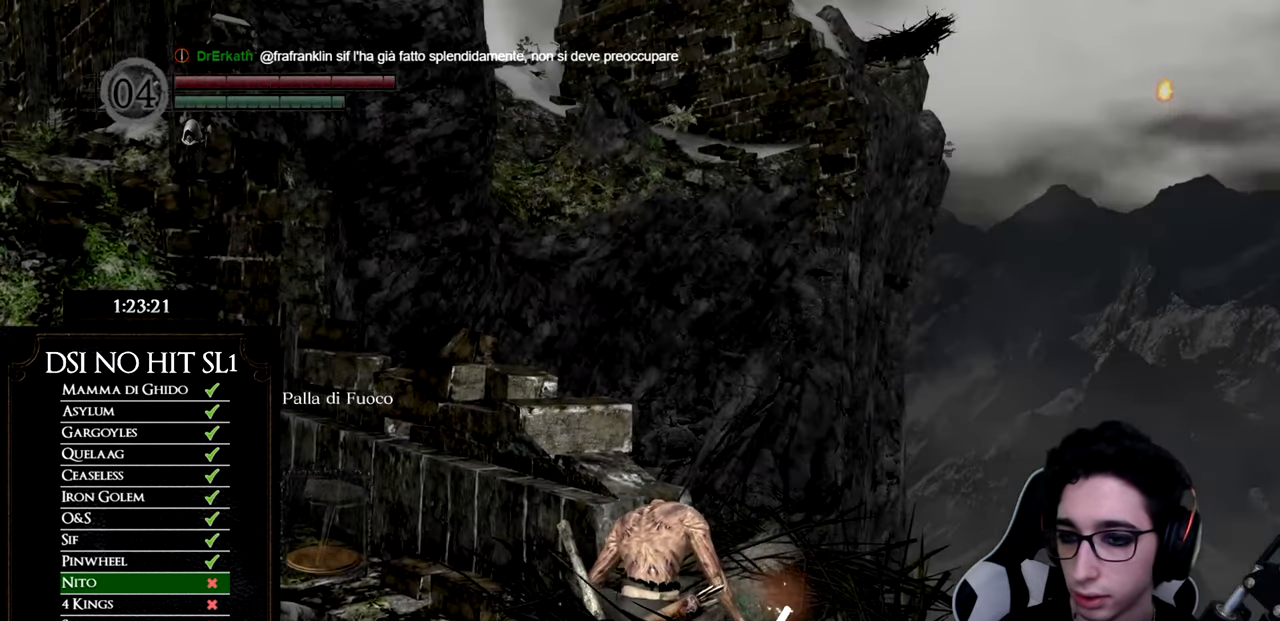
{"buttons": [], "left_stick": "center", "right_stick": "down", "events": [[217, "right_stick", "down"]]}
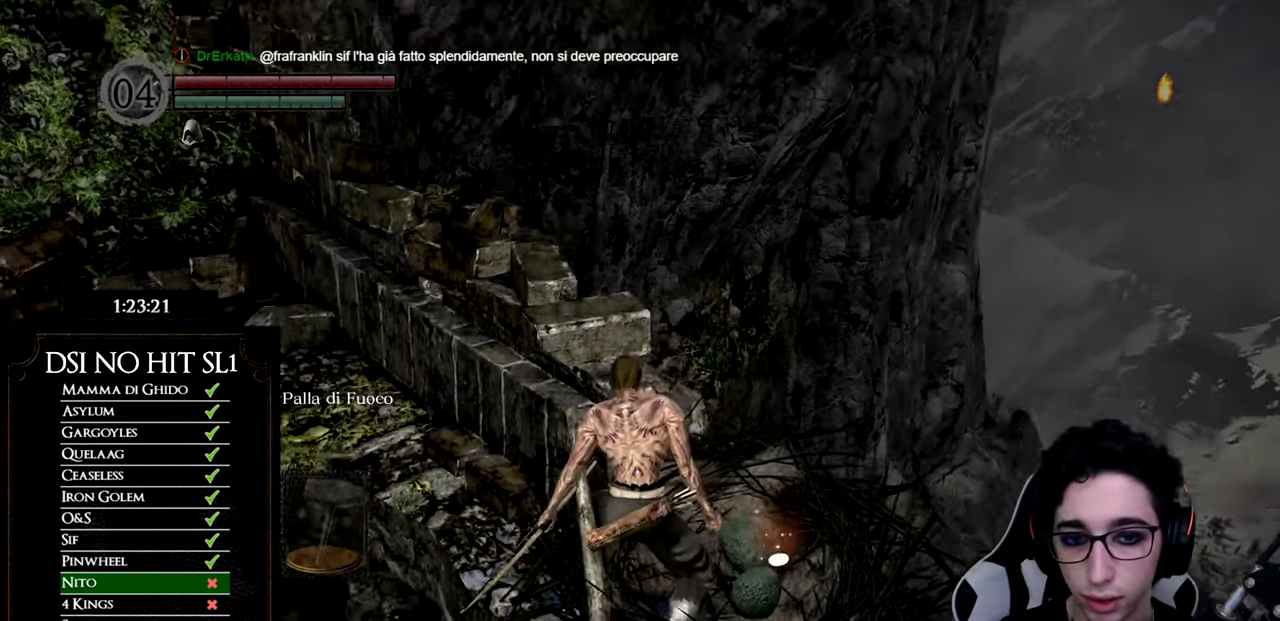
{"buttons": ["A"], "left_stick": "up", "right_stick": "center", "events": [[117, "left_stick", "up"], [167, "right_stick", "center"], [200, "left_stick", "center"], [300, "A", "down"], [384, "A", "up"], [450, "left_stick", "up"], [467, "A", "down"]]}
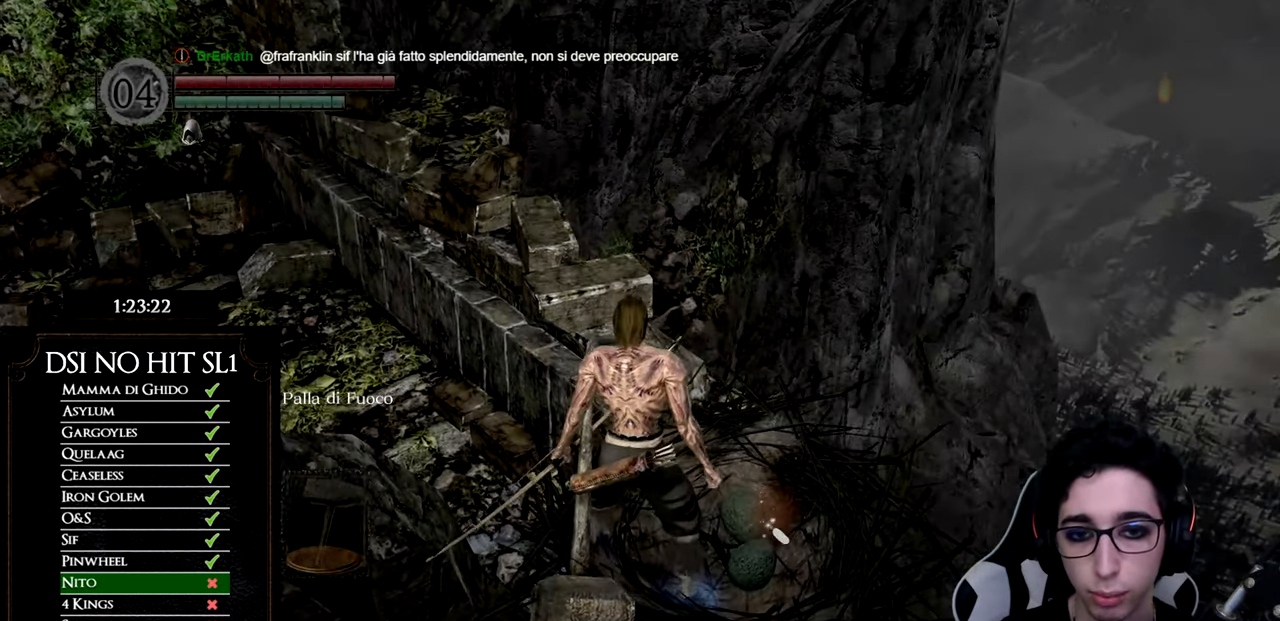
{"buttons": ["A"], "left_stick": "center", "right_stick": "center", "events": [[17, "left_stick", "center"], [67, "A", "up"], [134, "A", "down"], [167, "left_stick", "up"], [217, "A", "up"], [251, "left_stick", "center"], [284, "A", "down"], [367, "A", "up"], [434, "A", "down"]]}
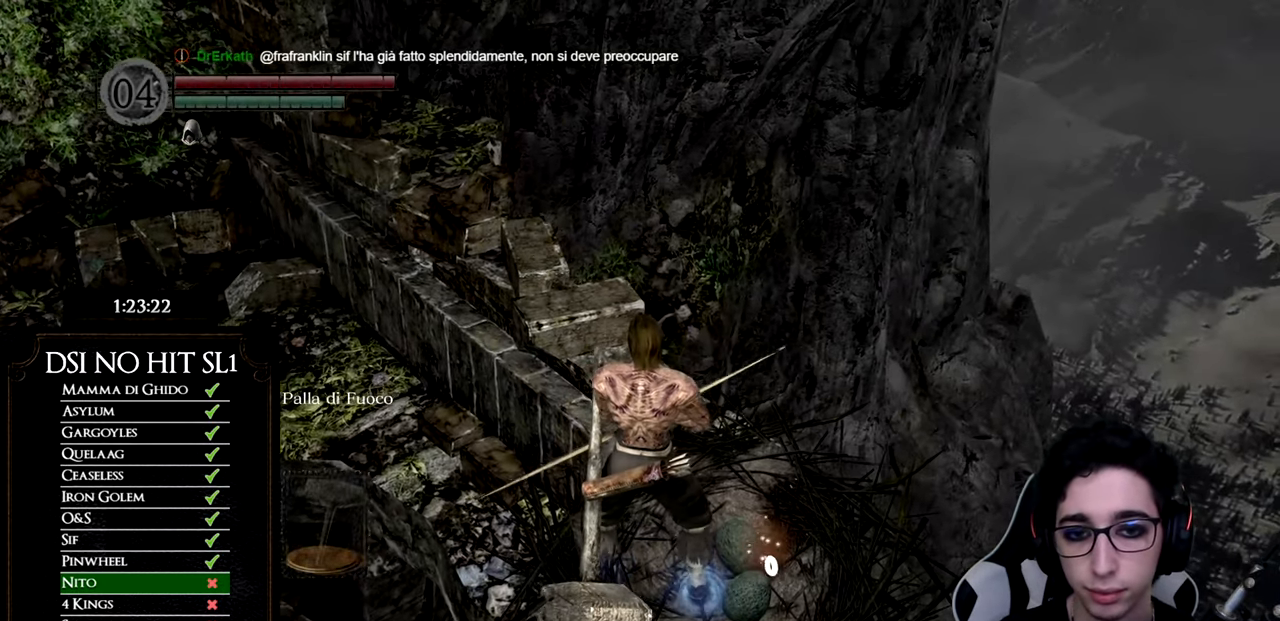
{"buttons": ["A"], "left_stick": "center", "right_stick": "center", "events": [[33, "A", "up"], [83, "A", "down"], [183, "A", "up"], [250, "A", "down"], [350, "A", "up"], [417, "A", "down"]]}
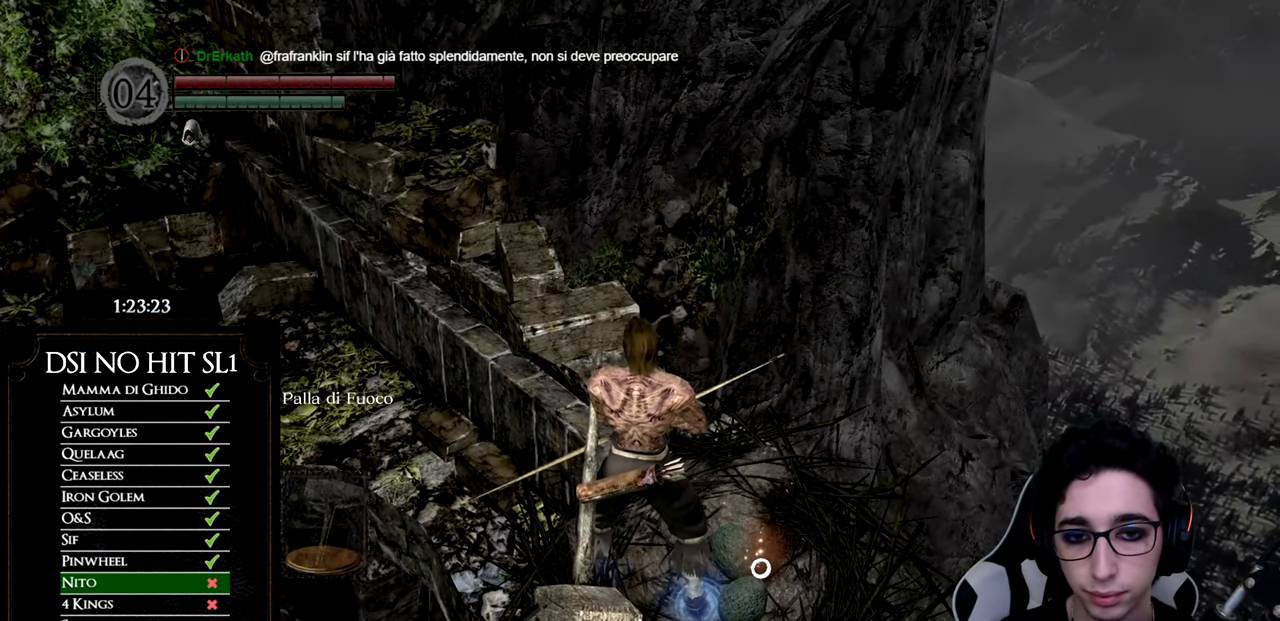
{"buttons": [], "left_stick": "center", "right_stick": "center", "events": [[17, "A", "up"], [84, "A", "down"], [184, "A", "up"], [234, "A", "down"], [334, "A", "up"], [418, "A", "down"], [484, "A", "up"]]}
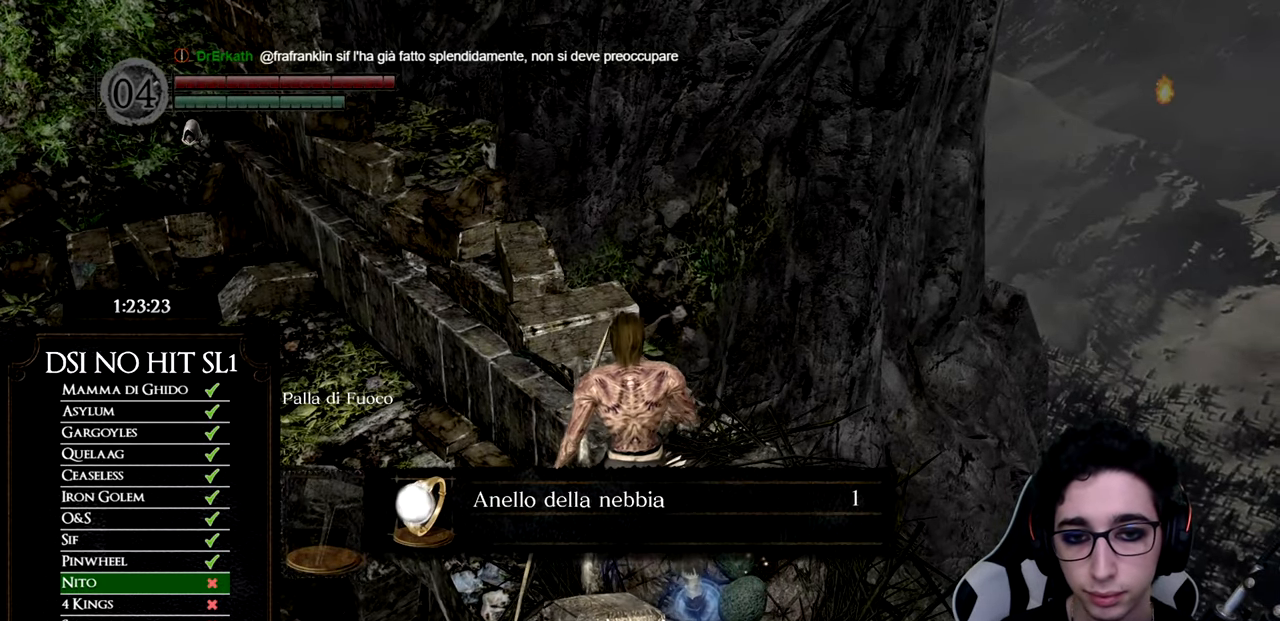
{"buttons": ["A"], "left_stick": "center", "right_stick": "center", "events": [[400, "A", "down"]]}
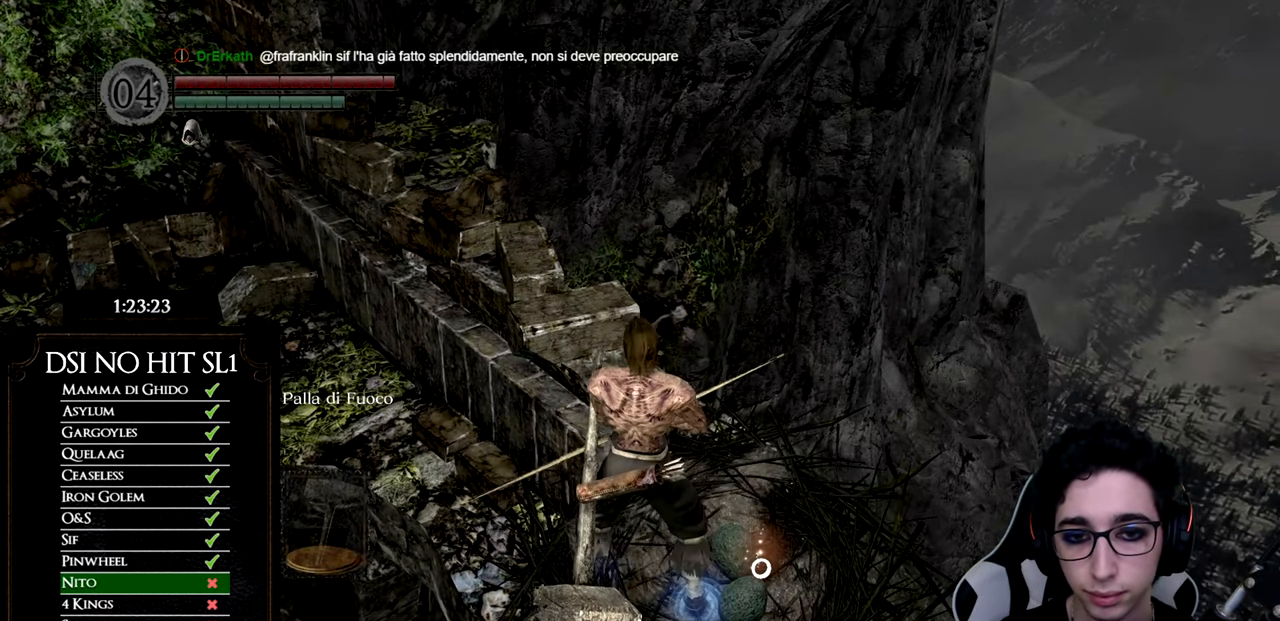
{"buttons": [], "left_stick": "center", "right_stick": "center", "events": [[401, "DPAD_DOWN", "down"], [484, "A", "up"], [484, "DPAD_DOWN", "up"]]}
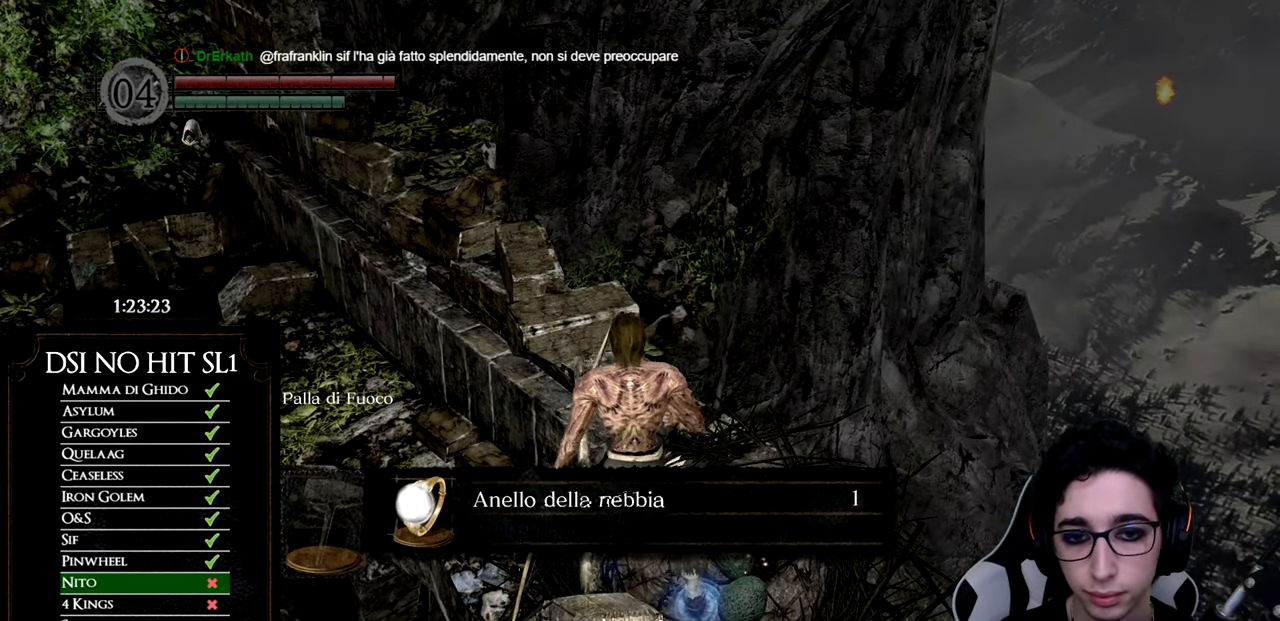
{"buttons": ["A"], "left_stick": "center", "right_stick": "center", "events": [[350, "DPAD_DOWN", "down"], [467, "DPAD_DOWN", "up"], [484, "A", "down"]]}
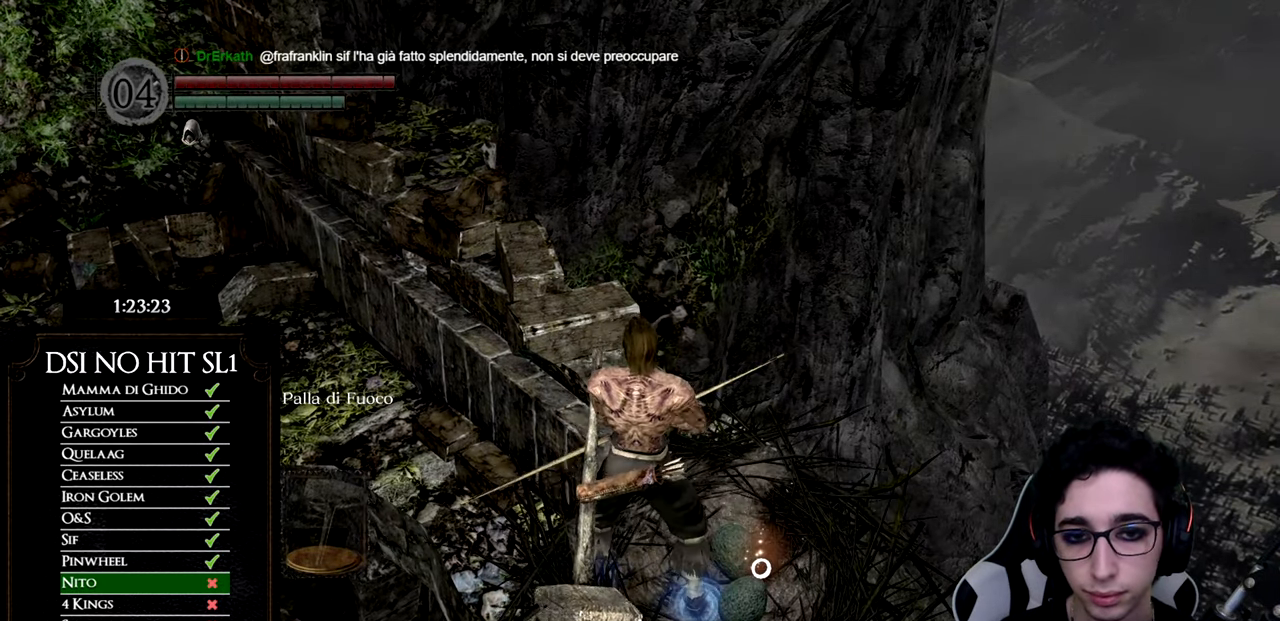
{"buttons": [], "left_stick": "center", "right_stick": "center", "events": [[367, "X", "down"], [484, "A", "up"], [484, "X", "up"]]}
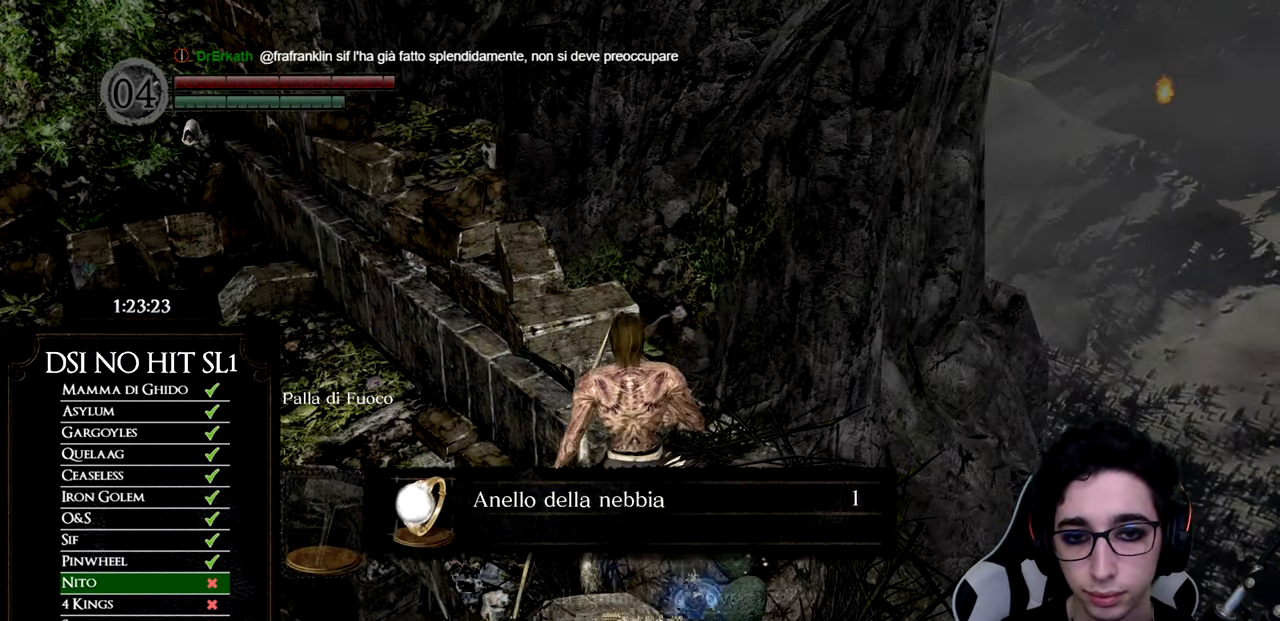
{"buttons": ["A"], "left_stick": "center", "right_stick": "center", "events": [[333, "A", "down"]]}
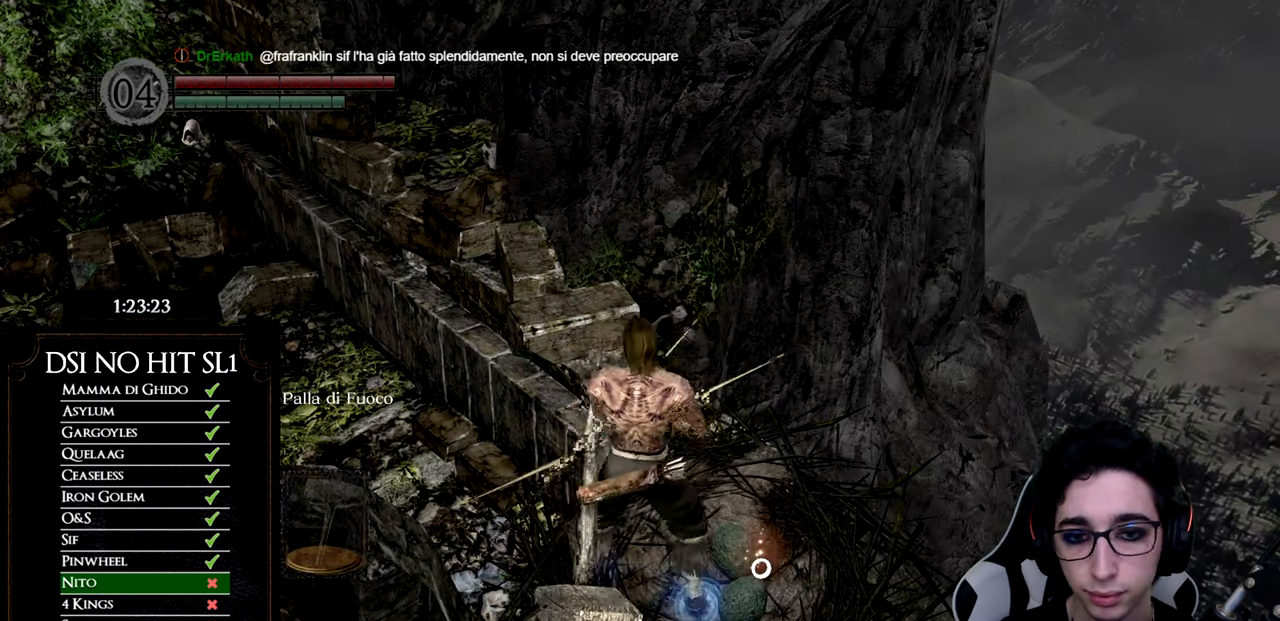
{"buttons": [], "left_stick": "center", "right_stick": "center", "events": [[484, "A", "up"]]}
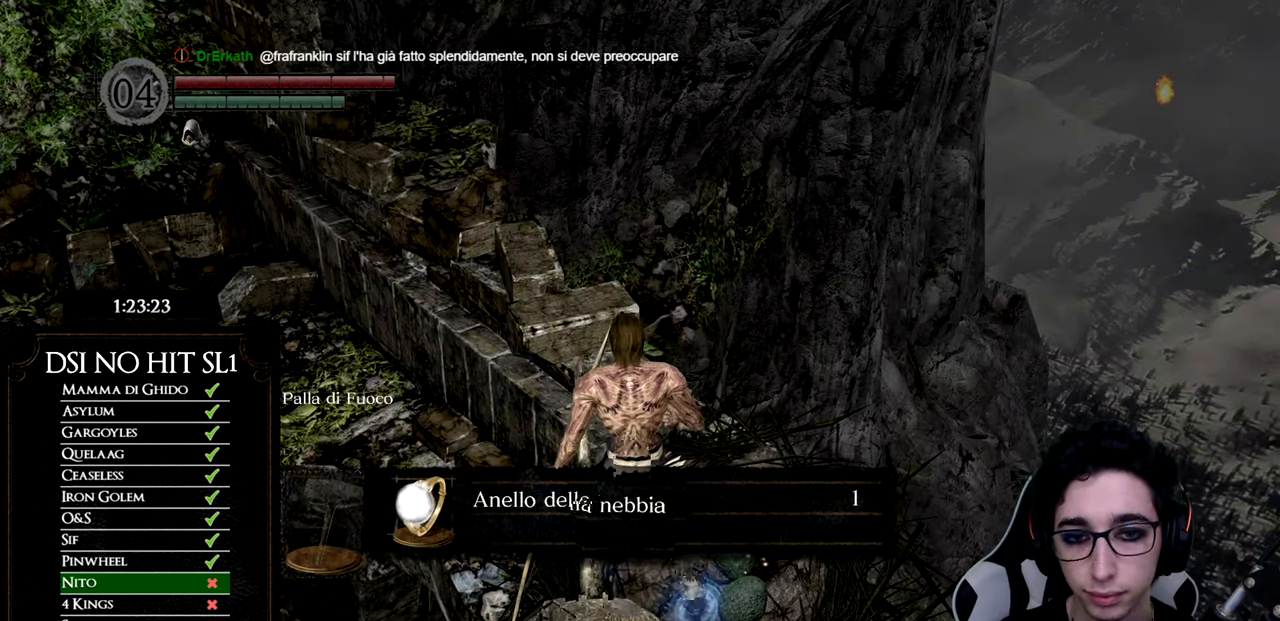
{"buttons": ["A"], "left_stick": "center", "right_stick": "center", "events": [[484, "A", "down"]]}
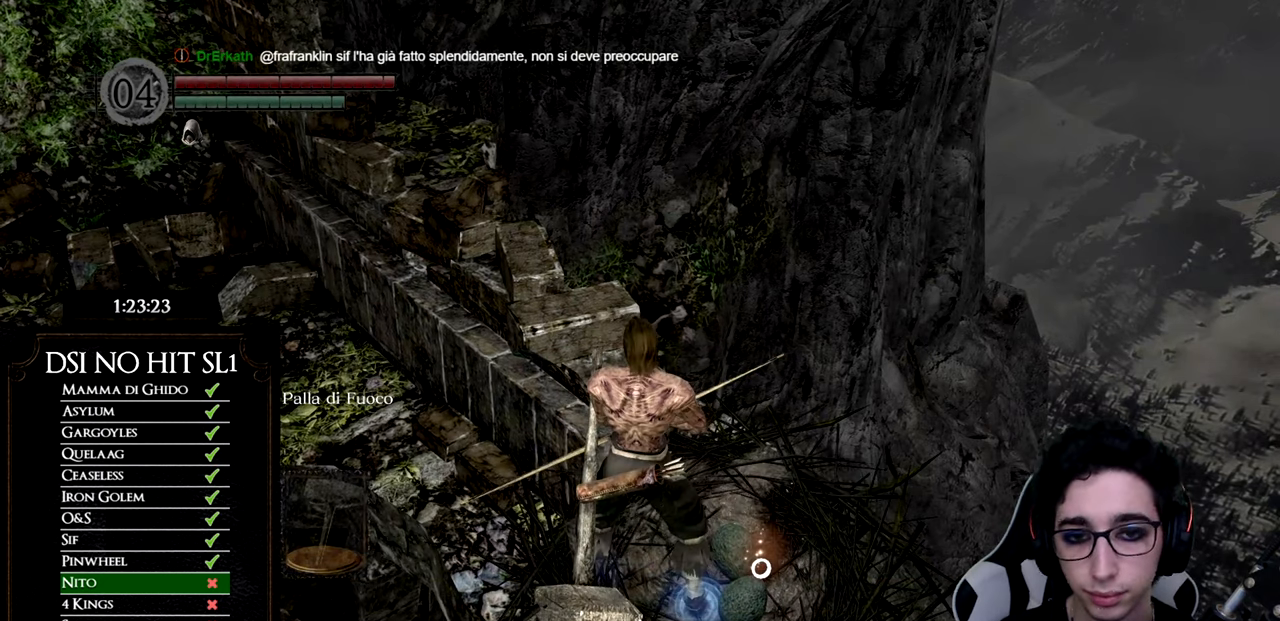
{"buttons": [], "left_stick": "center", "right_stick": "center", "events": [[484, "A", "up"]]}
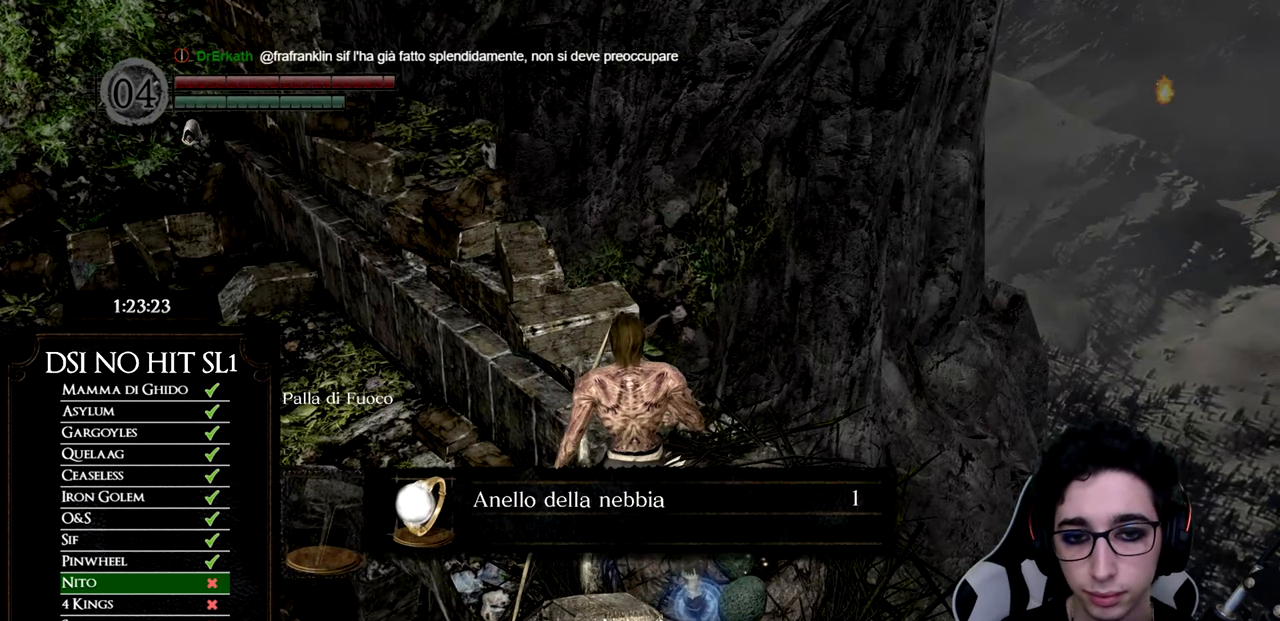
{"buttons": [], "left_stick": "center", "right_stick": "center", "events": []}
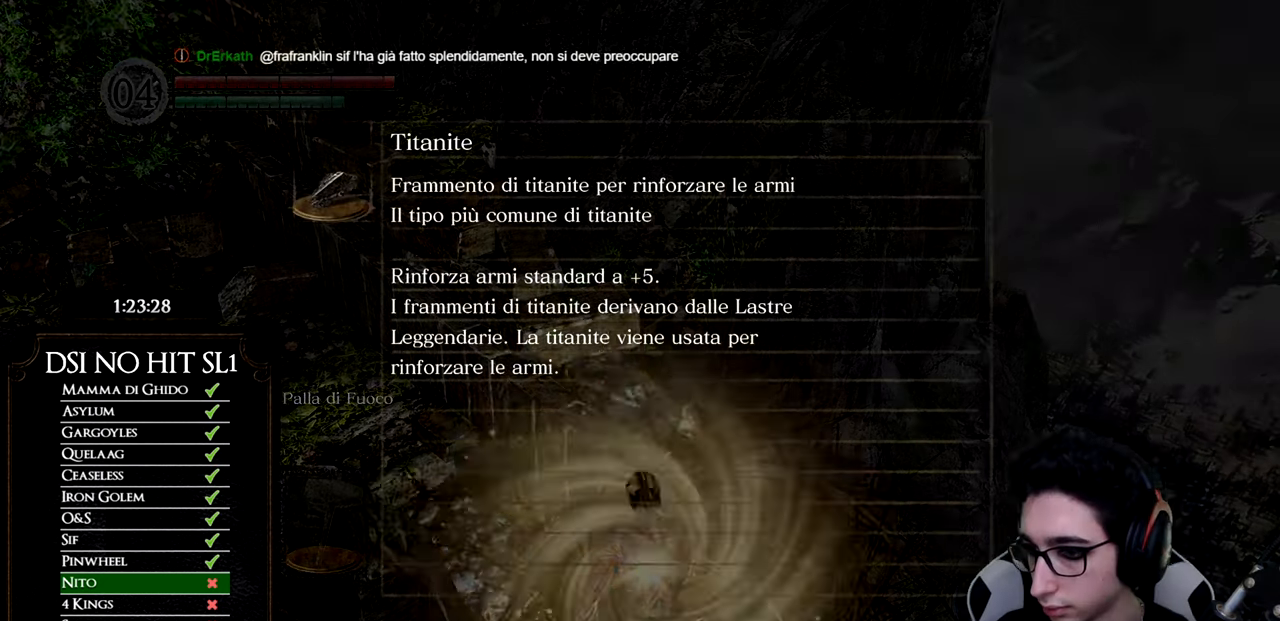
{"buttons": [], "left_stick": "center", "right_stick": "center", "events": []}
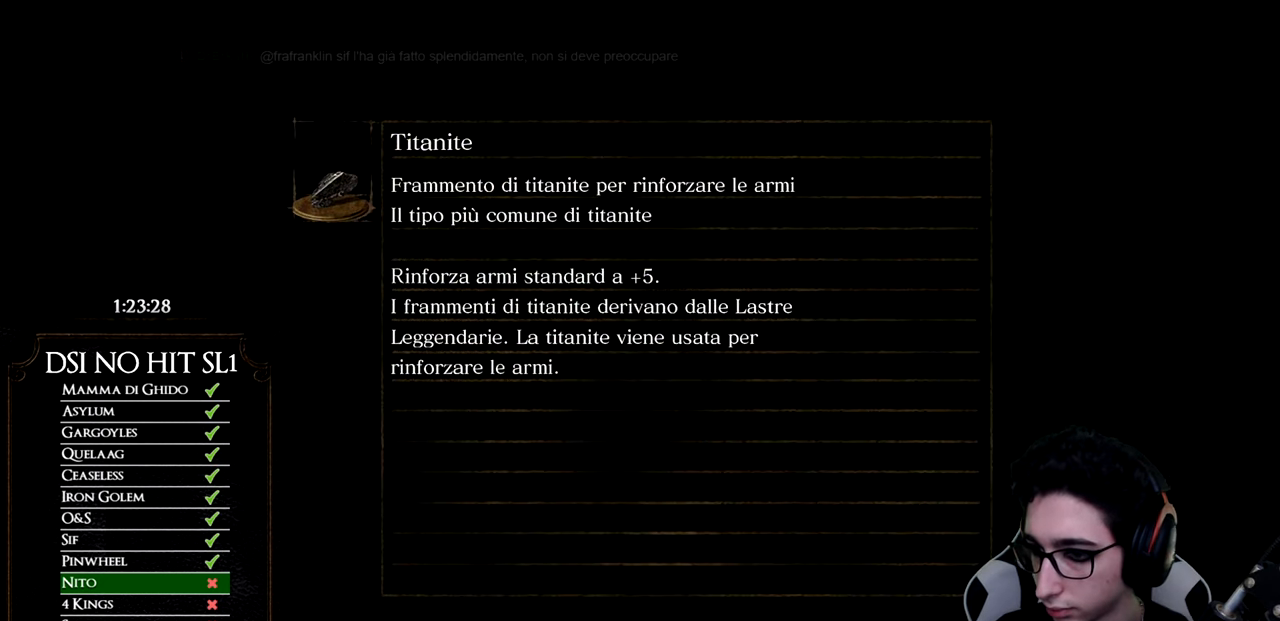
{"buttons": [], "left_stick": "center", "right_stick": "center", "events": []}
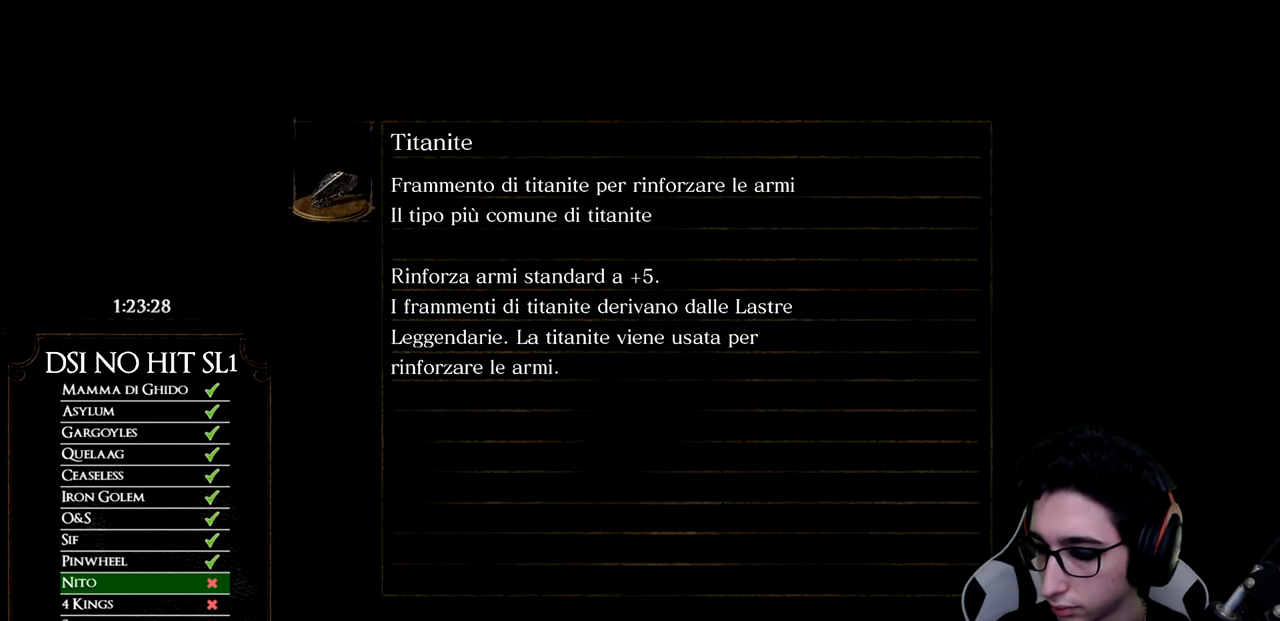
{"buttons": [], "left_stick": "center", "right_stick": "center", "events": []}
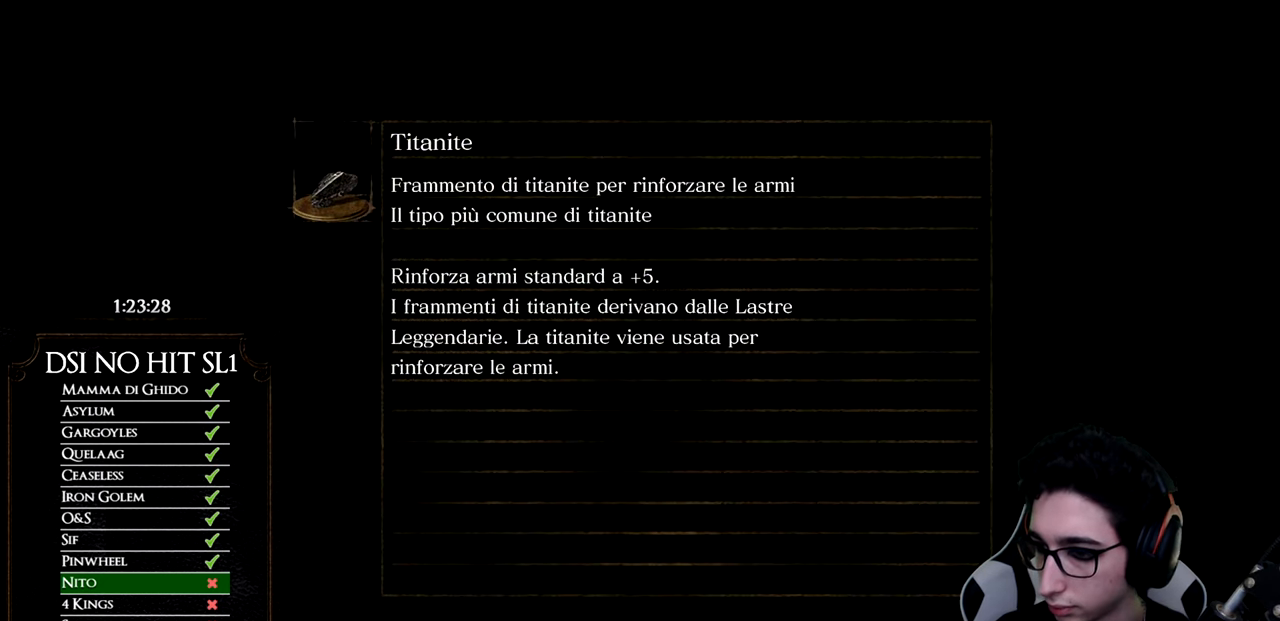
{"buttons": [], "left_stick": "center", "right_stick": "center", "events": []}